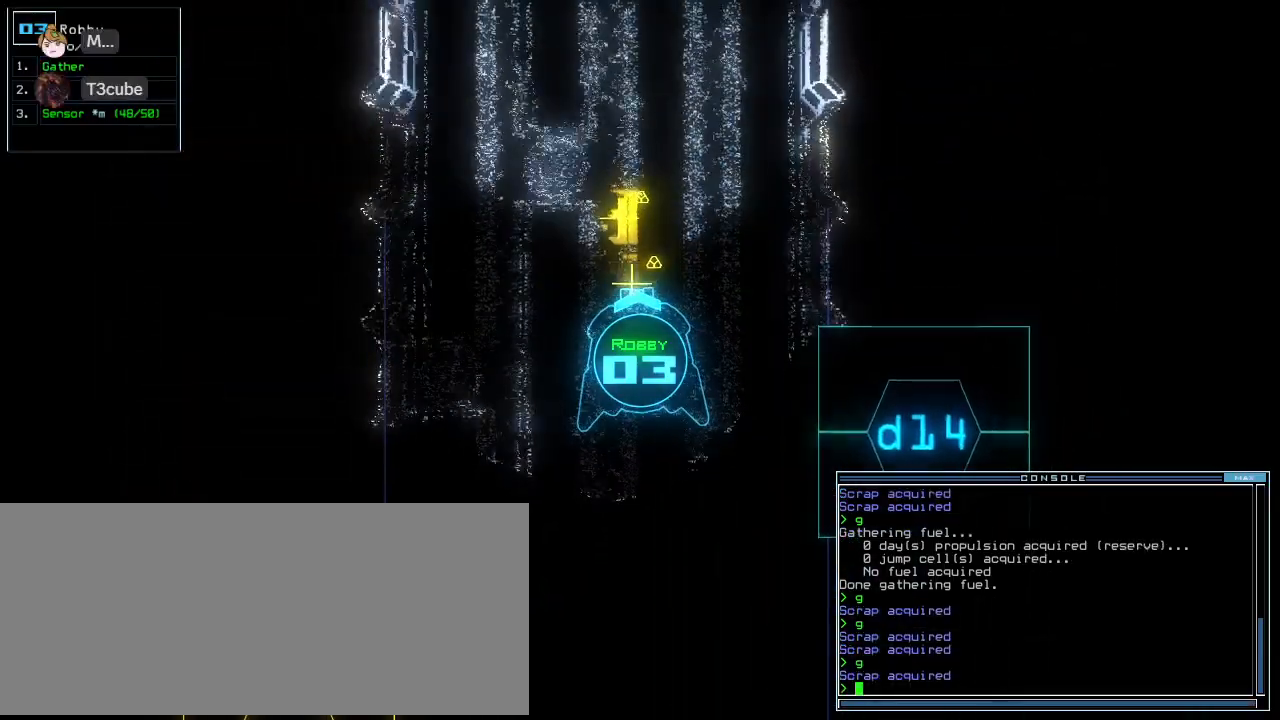
Gameplay with keyboard; each line is a JSON object with the keys held at the frame after it. "events" lists presses ("down") and releases ("up") of ".", "0", "1", "2", "3", "4", "5", "6", "7", "8", "9", "a", "b", "backspace", "c", "caps_lock", "comma", "ctrl_l", "ctrl_r", "d", "down", "e", "escape", "f", "f10", "g", "h", "i", "j", "k", "l", "left", "m", "minus", "n", "o", "p", "q", "quote", "r", "return", "right", "s", "semicolon", "shift_l", "shift_r", "space", "t", "tab", "tilde", "u", "up", "v", "w", "x", "y" and "z" between this image and that frame as [ms after this image, input, new state], when the widget could be followed in between. No other keys are recorded. Mouse input is not recorded. Not read: equals.
{"keys": ["up"], "events": [[271, "g", "down"], [354, "g", "up"], [396, "return", "down"], [500, "return", "up"]]}
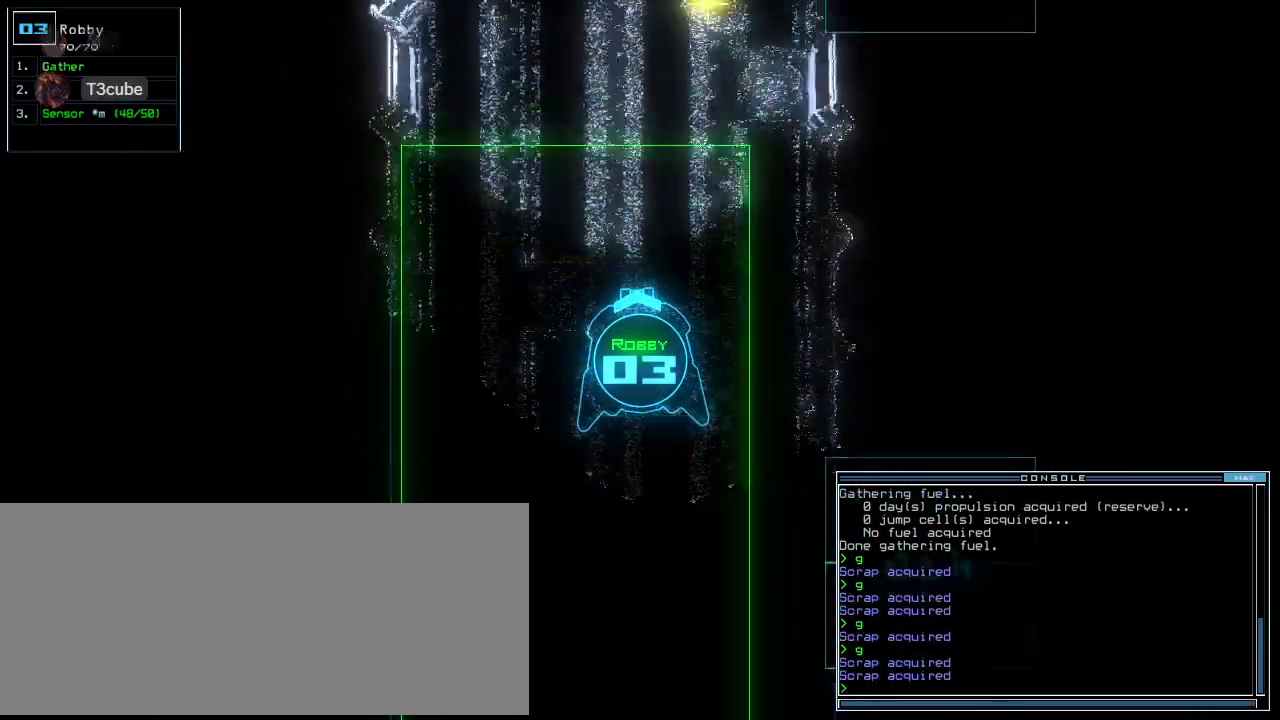
{"keys": ["right", "up"], "events": [[375, "right", "down"]]}
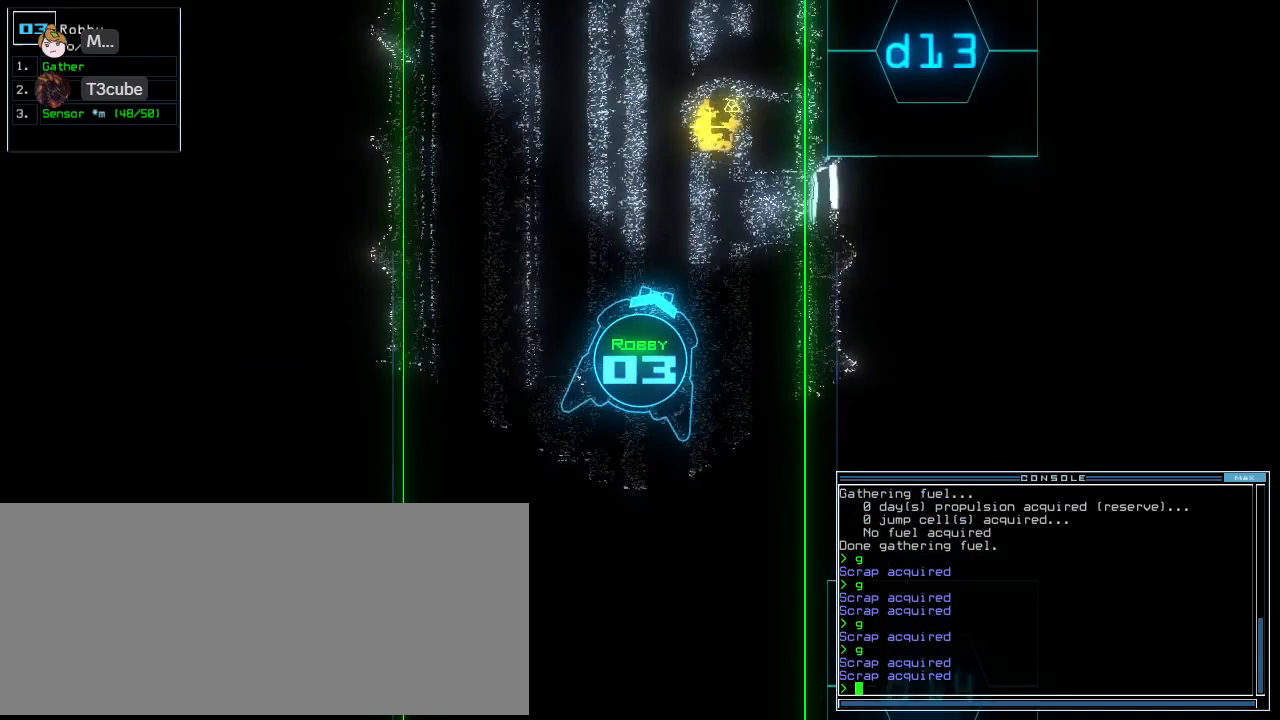
{"keys": ["left", "up"], "events": [[21, "right", "up"], [271, "left", "down"], [333, "left", "up"], [500, "left", "down"]]}
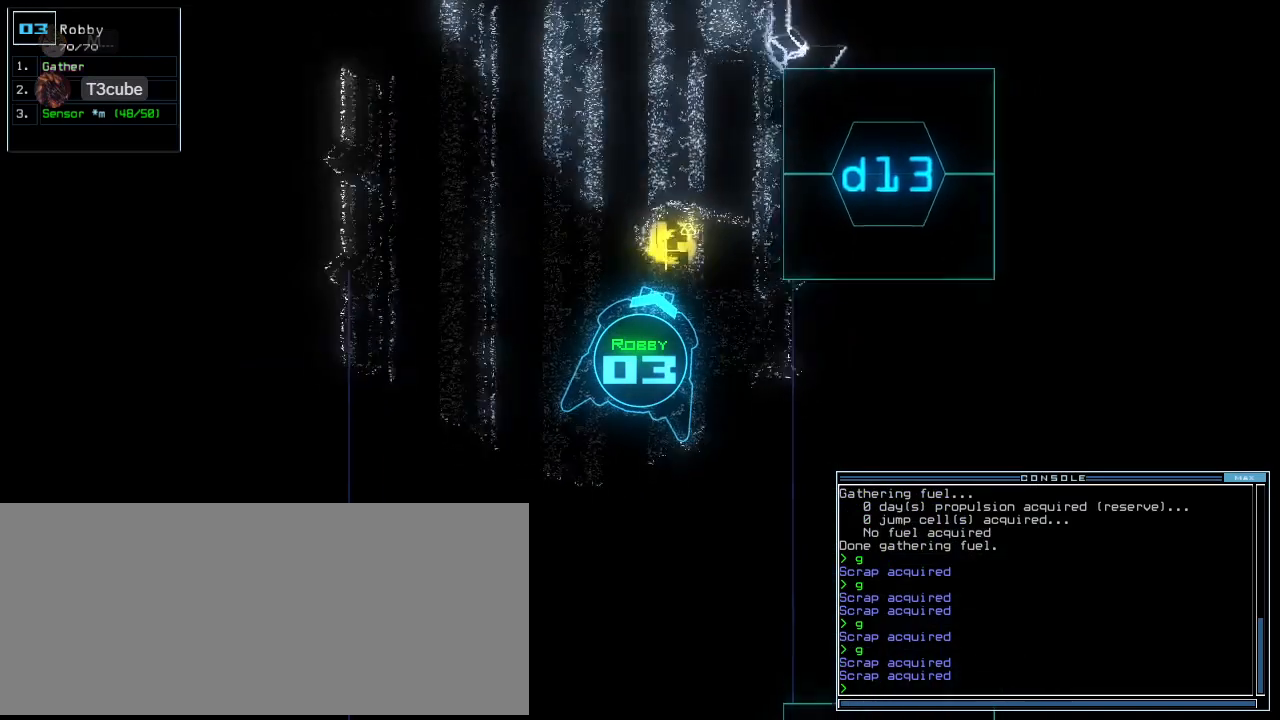
{"keys": ["up"], "events": [[62, "left", "up"], [188, "g", "down"], [250, "g", "up"], [292, "return", "down"], [396, "return", "up"]]}
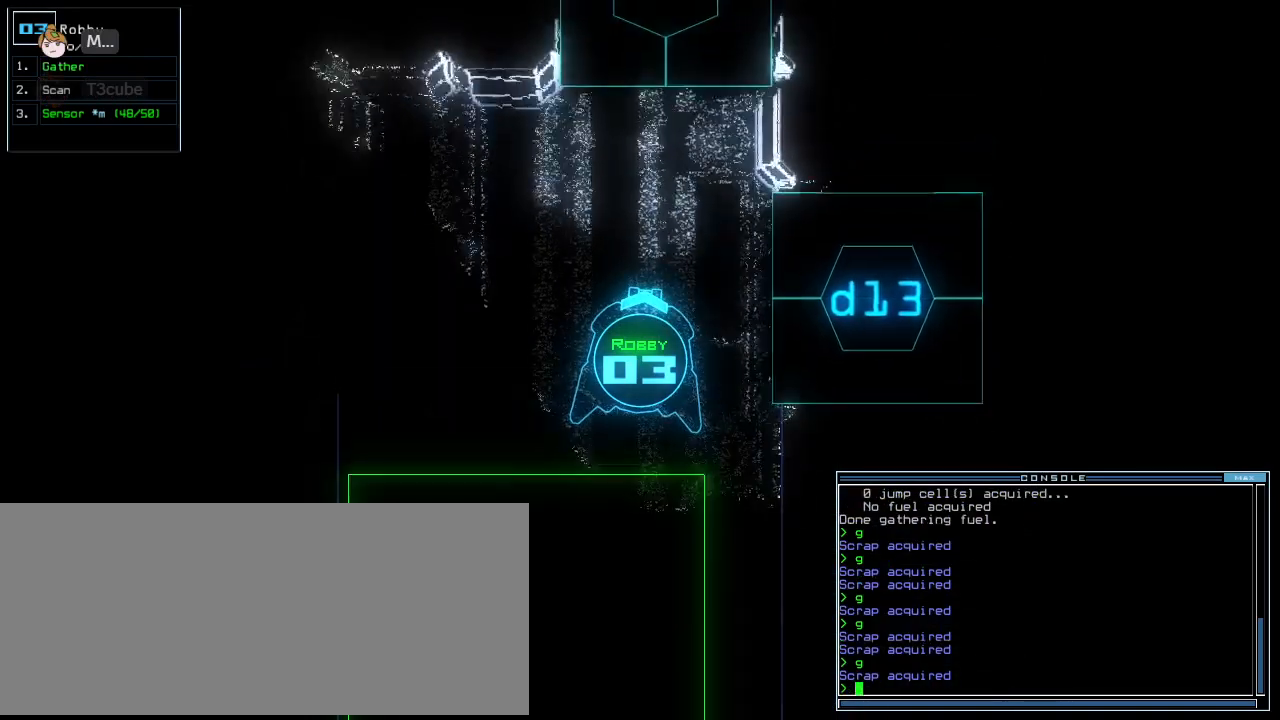
{"keys": ["space"], "events": [[146, "up", "up"], [208, "down", "down"], [479, "space", "down"], [500, "down", "up"]]}
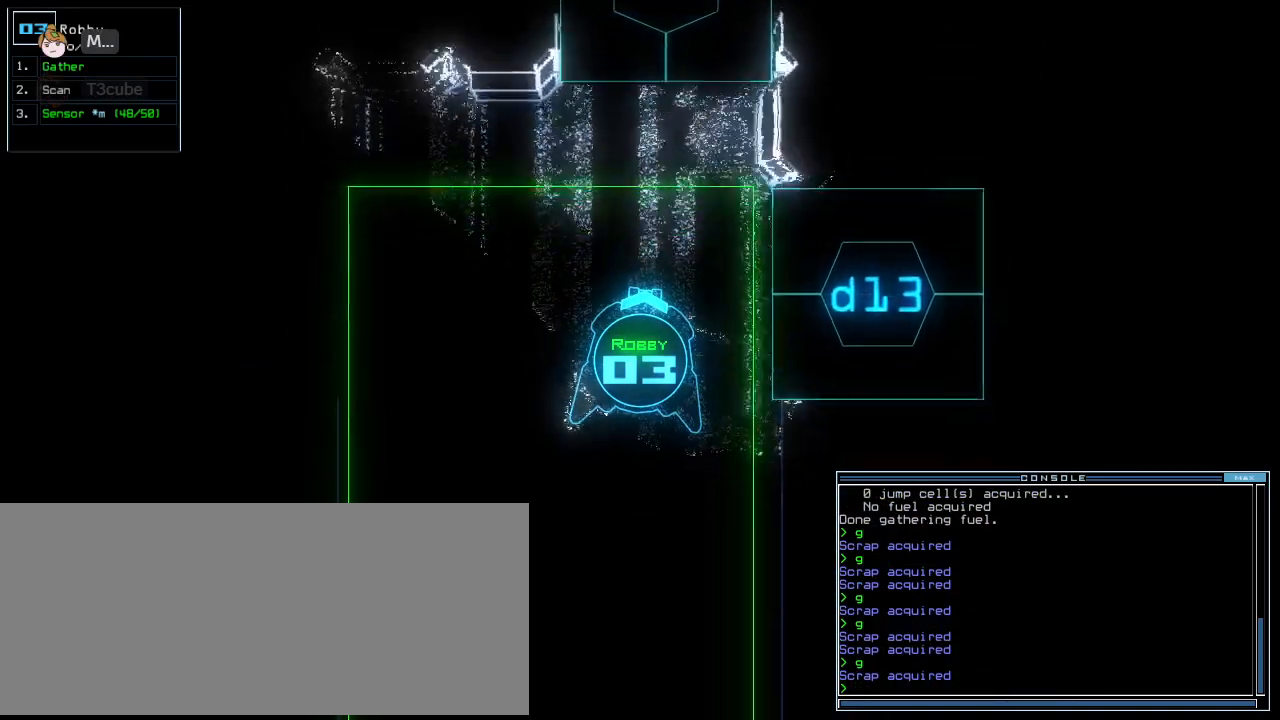
{"keys": ["n", "space"], "events": [[42, "space", "up"], [146, "t", "down"], [208, "t", "up"], [292, "r", "down"], [354, "a", "down"], [396, "n", "down"], [396, "r", "up"], [479, "space", "down"], [500, "a", "up"]]}
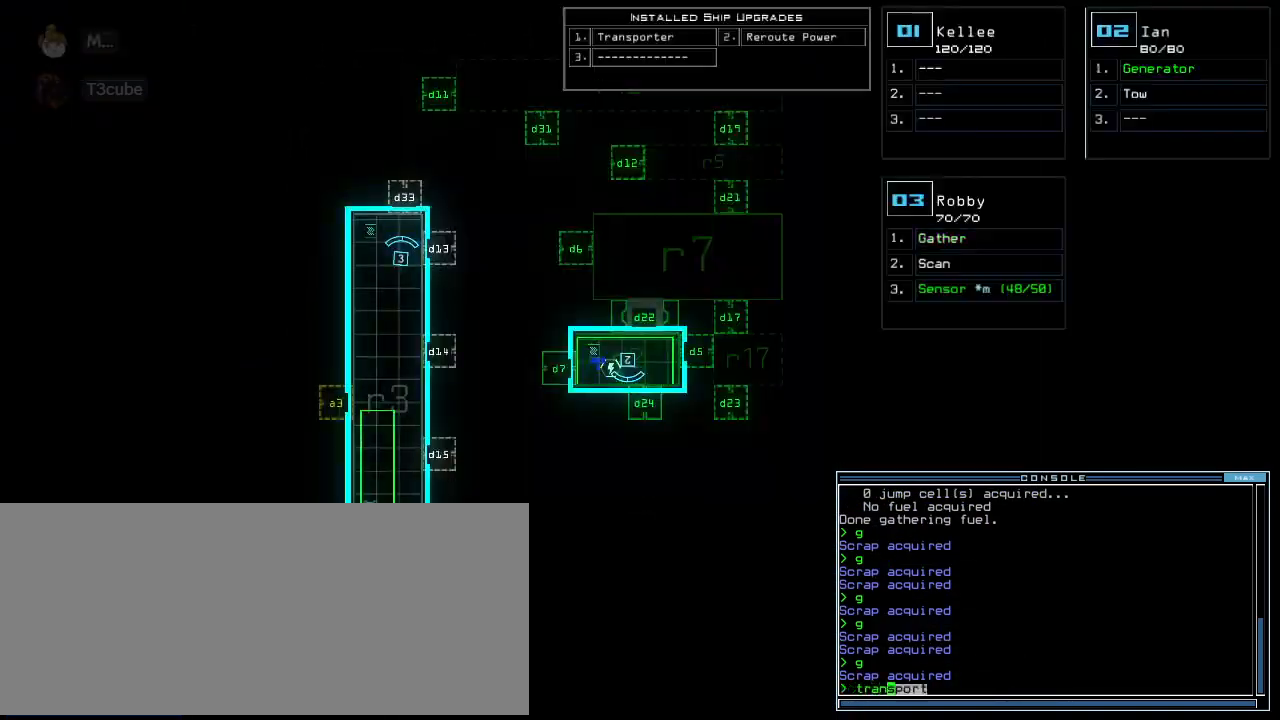
{"keys": [], "events": [[42, "n", "up"], [83, "r", "down"], [83, "space", "up"], [188, "r", "up"], [250, "3", "down"], [312, "3", "up"]]}
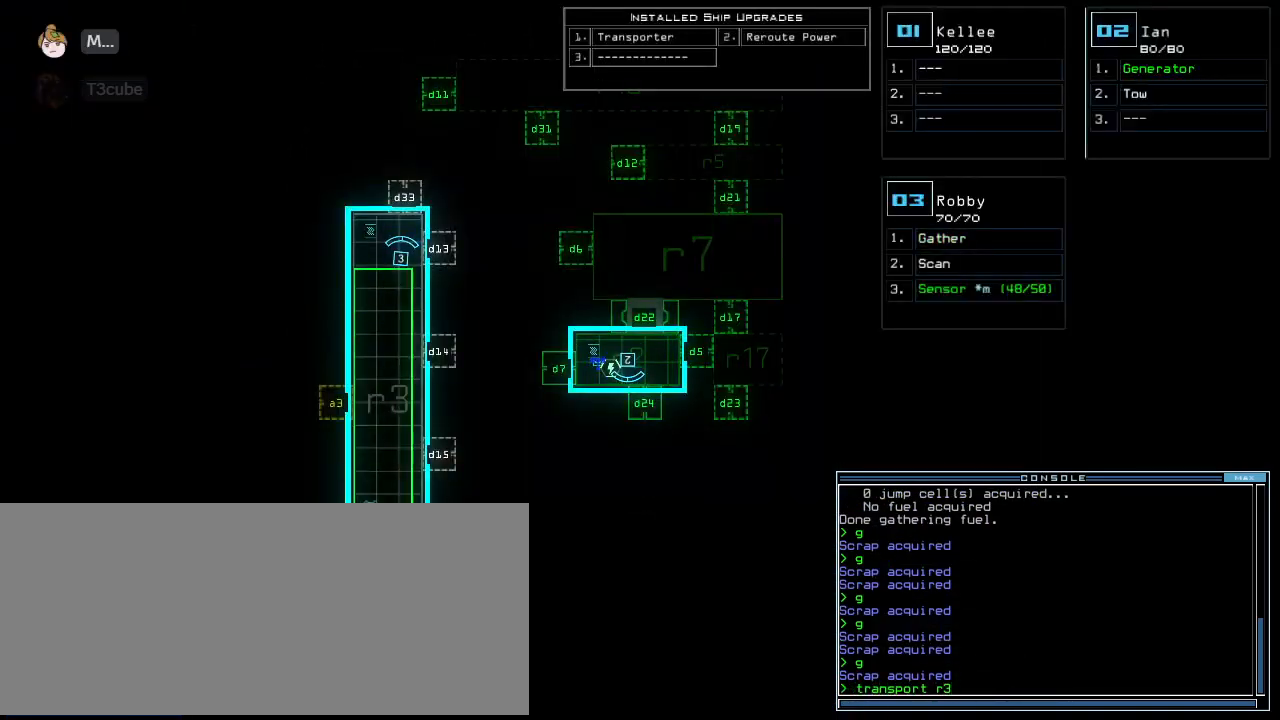
{"keys": [], "events": [[62, "backspace", "down"], [125, "backspace", "up"], [146, "2", "down"], [188, "2", "up"], [229, "return", "down"], [333, "return", "up"]]}
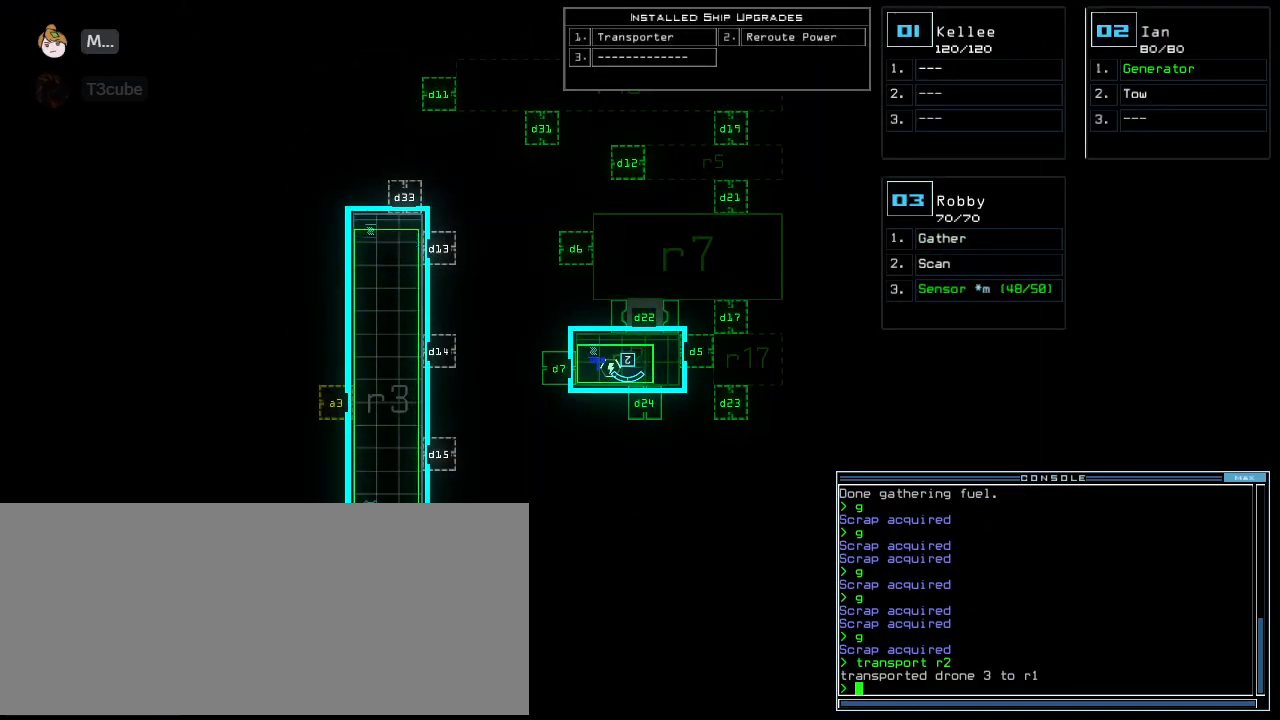
{"keys": [], "events": []}
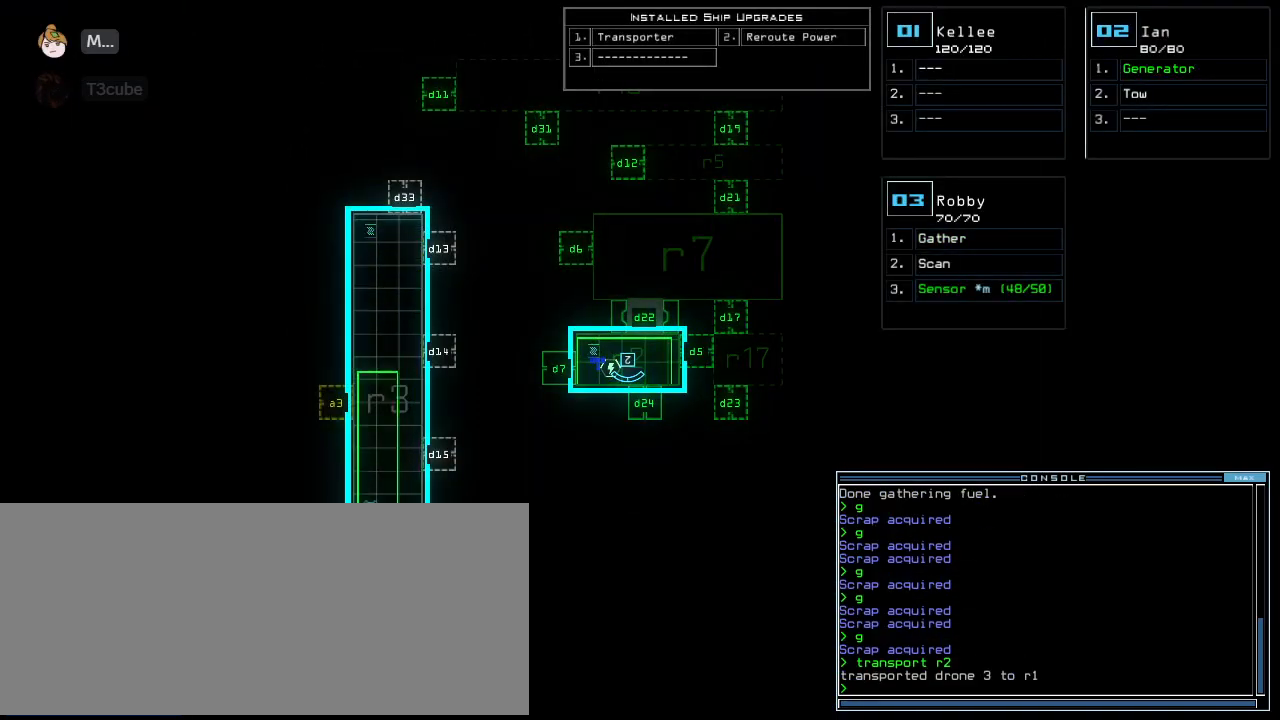
{"keys": [], "events": []}
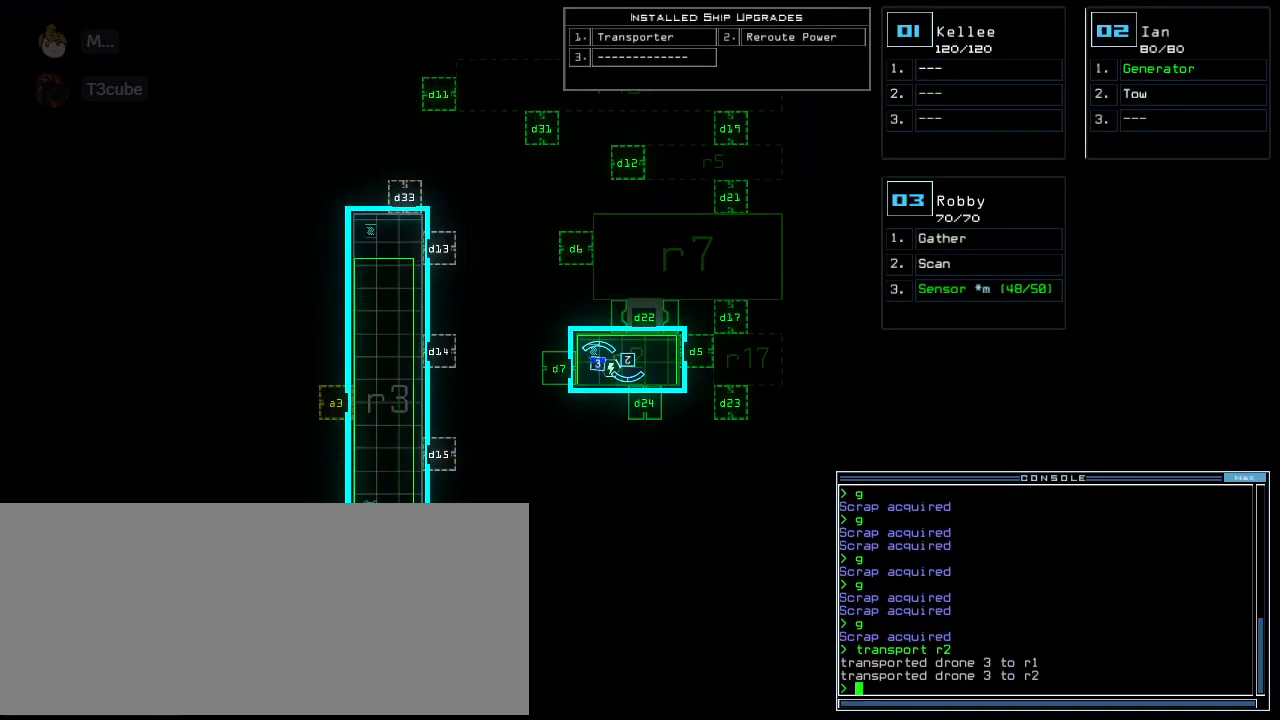
{"keys": ["left", "up"], "events": [[125, "right", "down"], [146, "3", "down"], [188, "up", "down"], [229, "3", "up"], [396, "right", "up"], [438, "left", "down"]]}
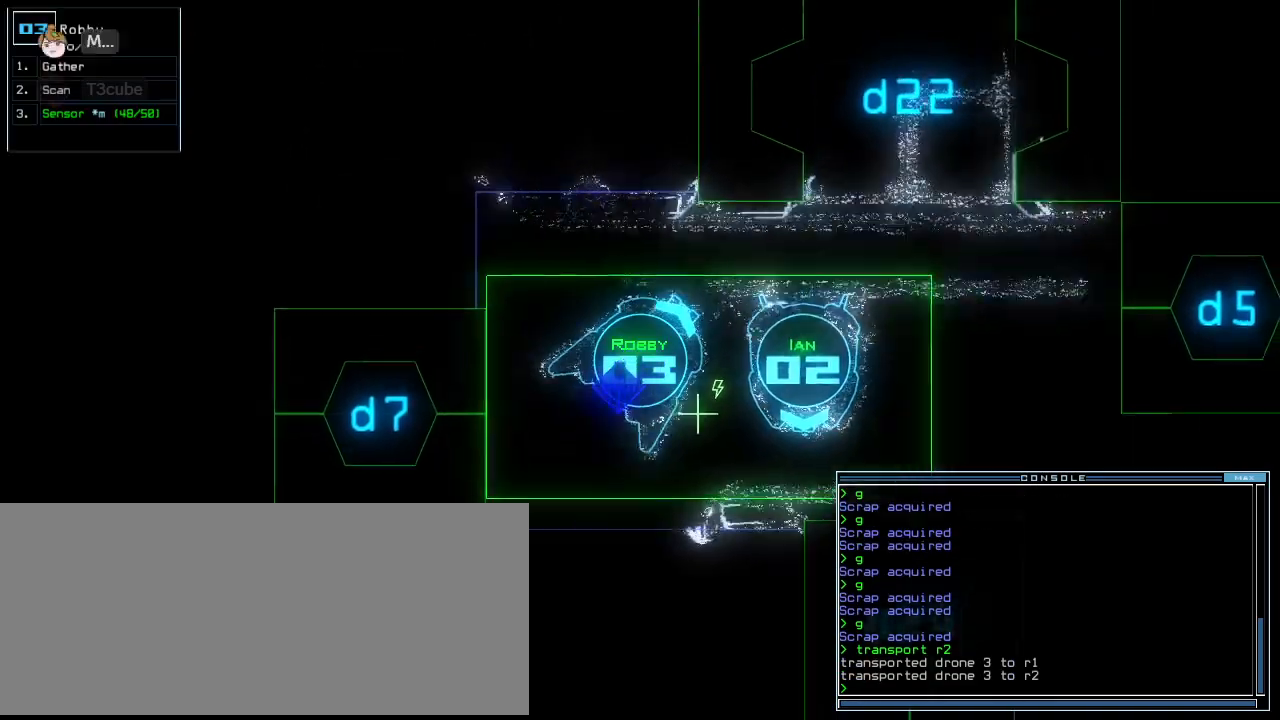
{"keys": ["up"], "events": [[62, "left", "up"], [167, "right", "down"], [479, "right", "up"]]}
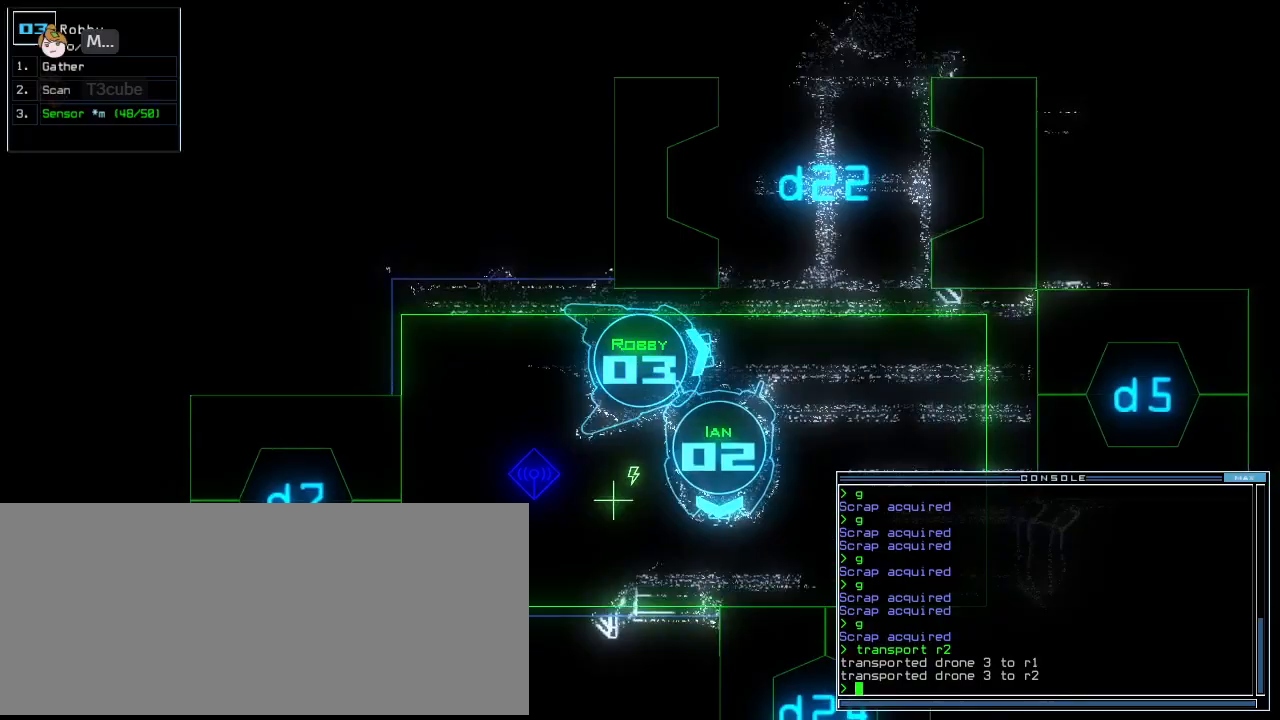
{"keys": ["up"], "events": [[375, "left", "down"], [458, "left", "up"]]}
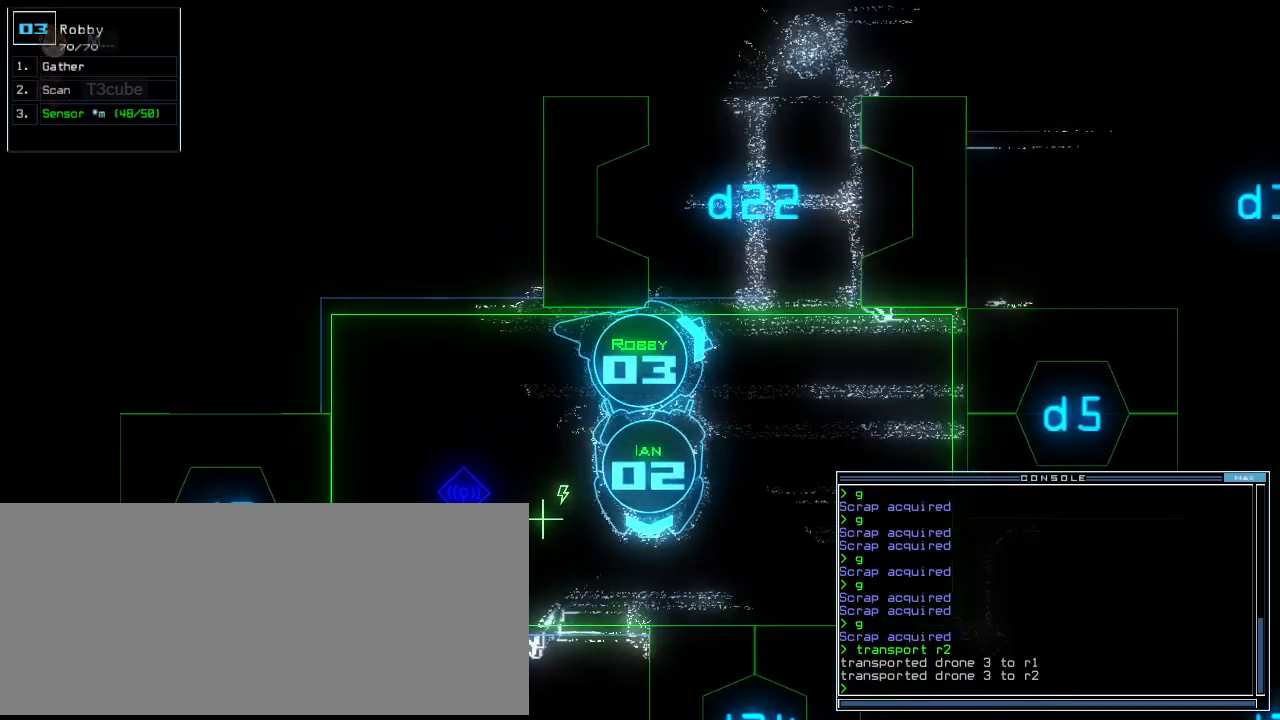
{"keys": ["left", "up"], "events": [[438, "left", "down"]]}
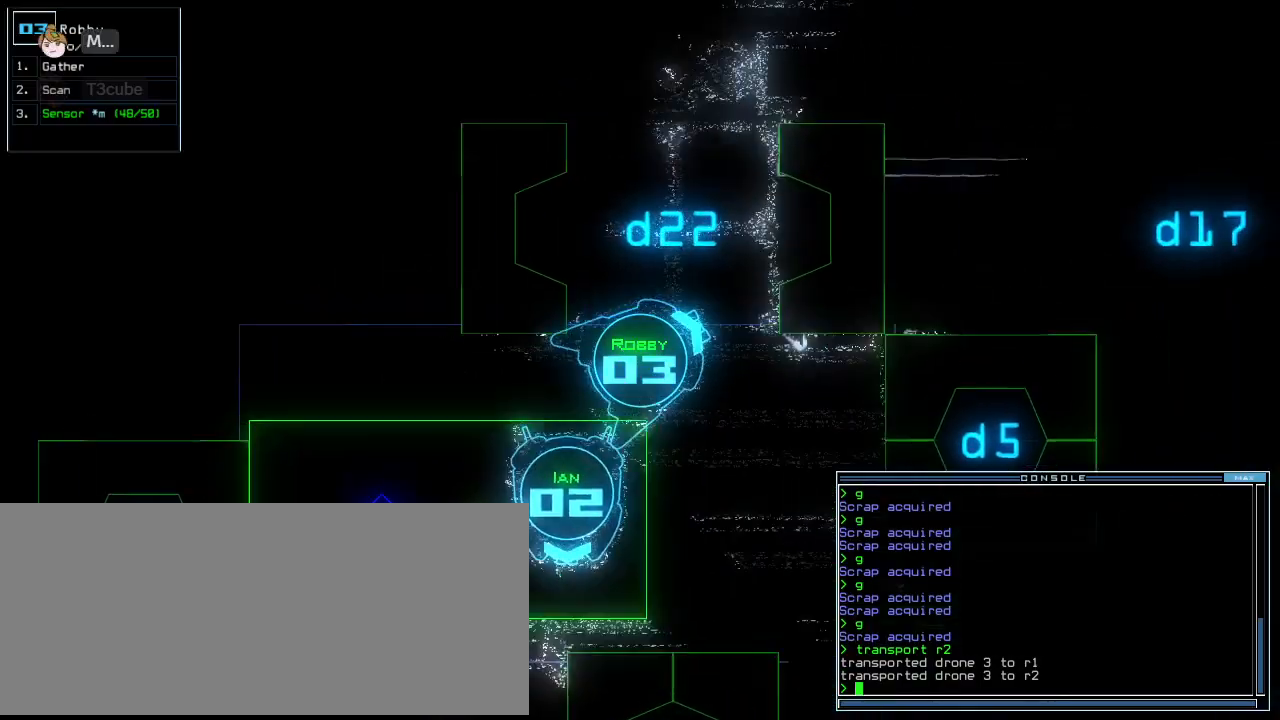
{"keys": ["s", "up"]}
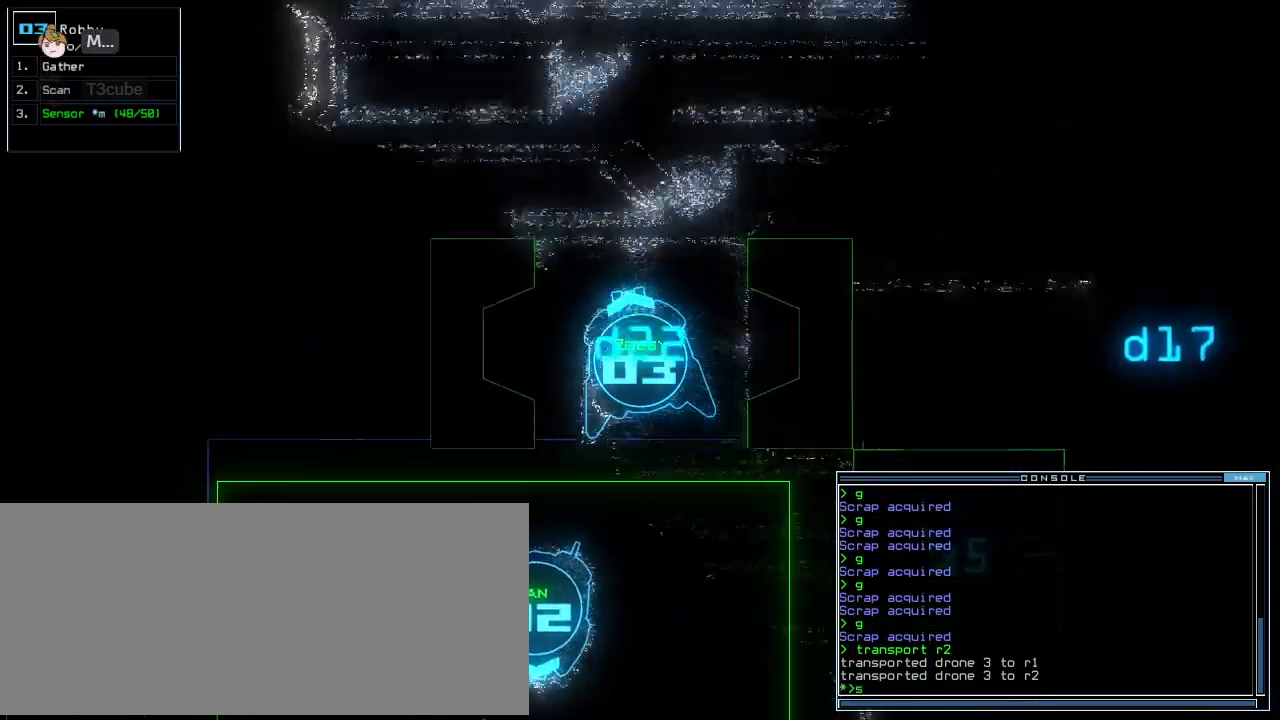
{"keys": ["return", "up"], "events": [[125, "s", "up"], [479, "return", "down"]]}
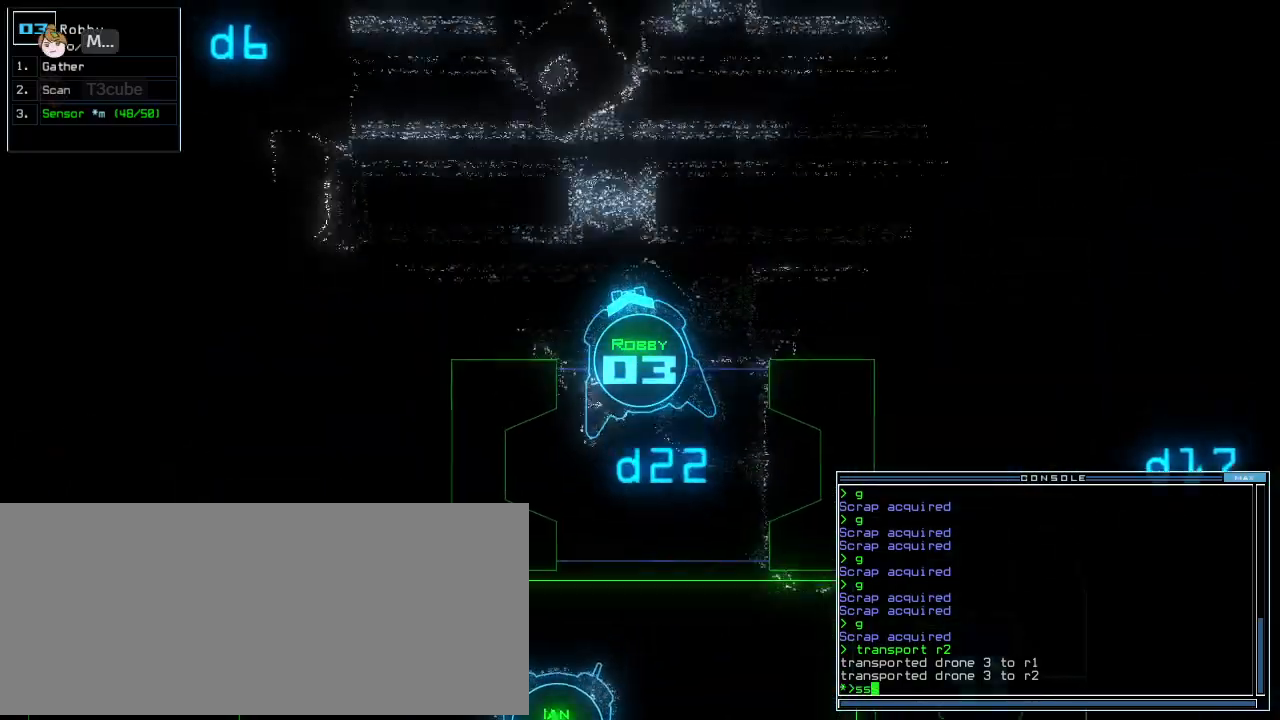
{"keys": ["right", "s", "up"], "events": [[83, "return", "up"], [250, "right", "down"], [479, "s", "down"]]}
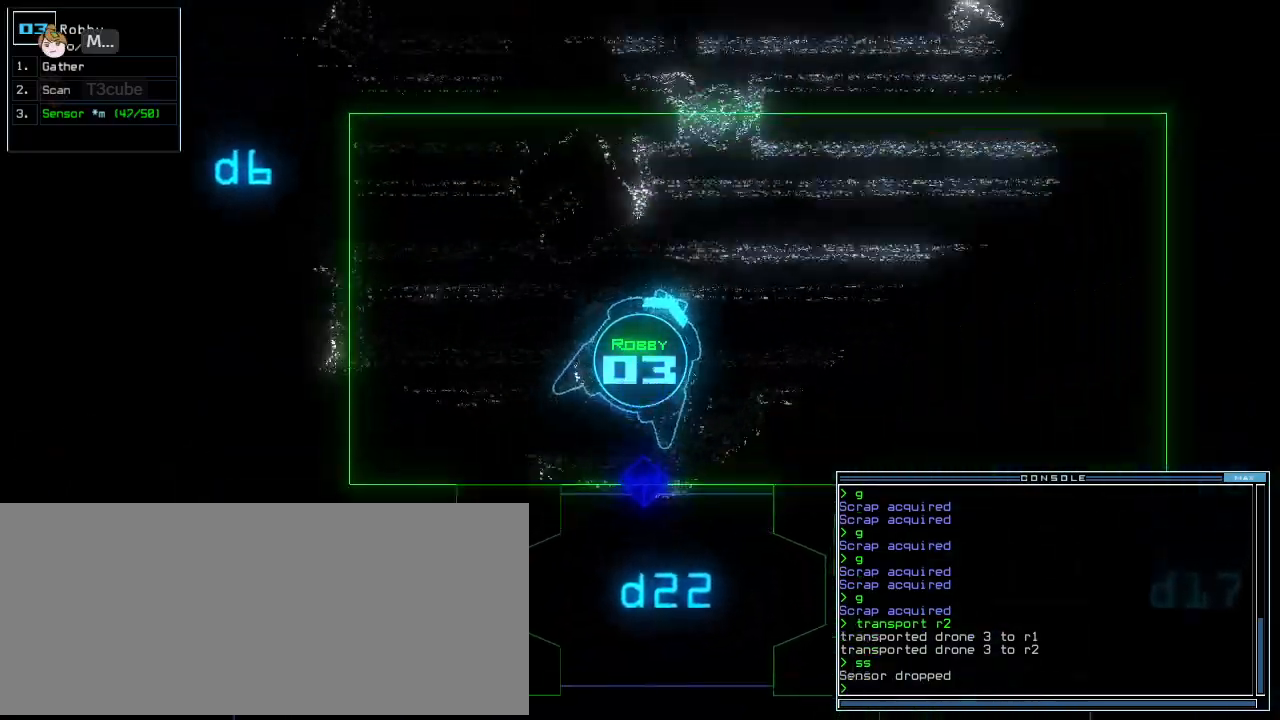
{"keys": ["right", "up"], "events": [[62, "s", "up"], [104, "right", "up"], [208, "c", "down"], [250, "return", "down"], [292, "c", "up"], [354, "return", "up"], [479, "right", "down"]]}
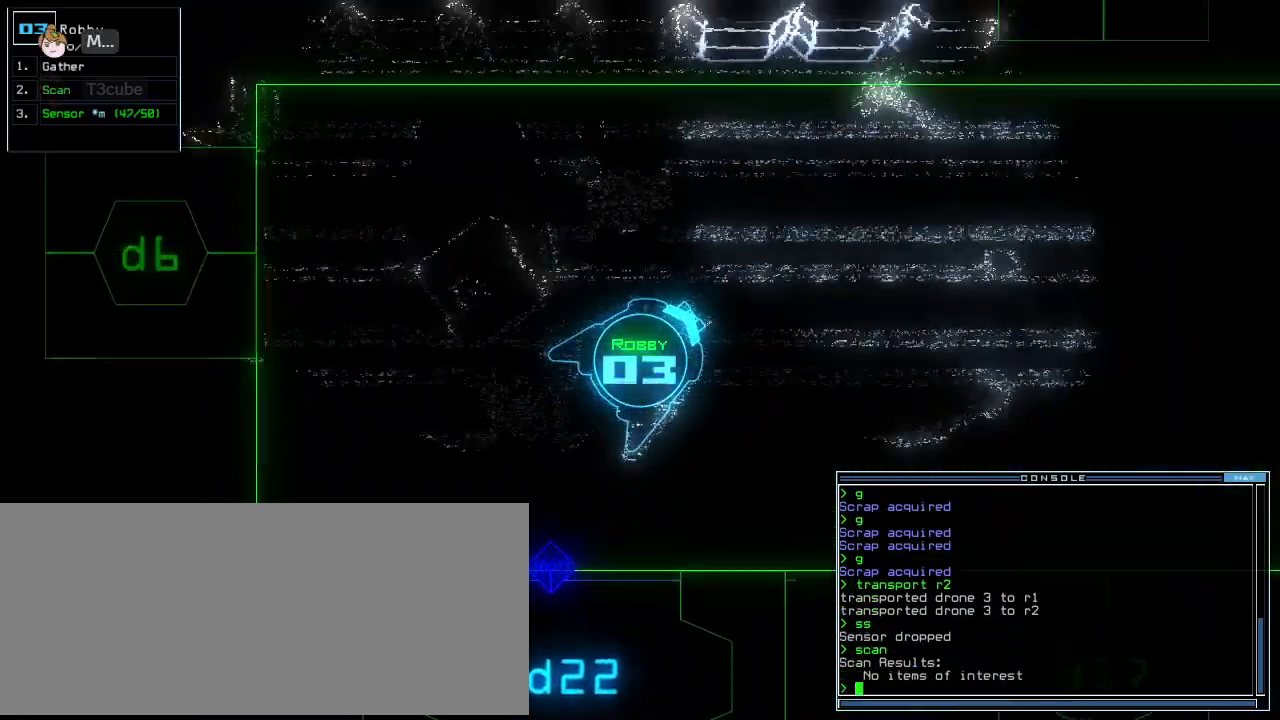
{"keys": ["up"], "events": [[104, "c", "down"], [167, "c", "up"], [167, "right", "up"], [208, "c", "down"], [271, "c", "up"], [312, "return", "down"], [417, "return", "up"]]}
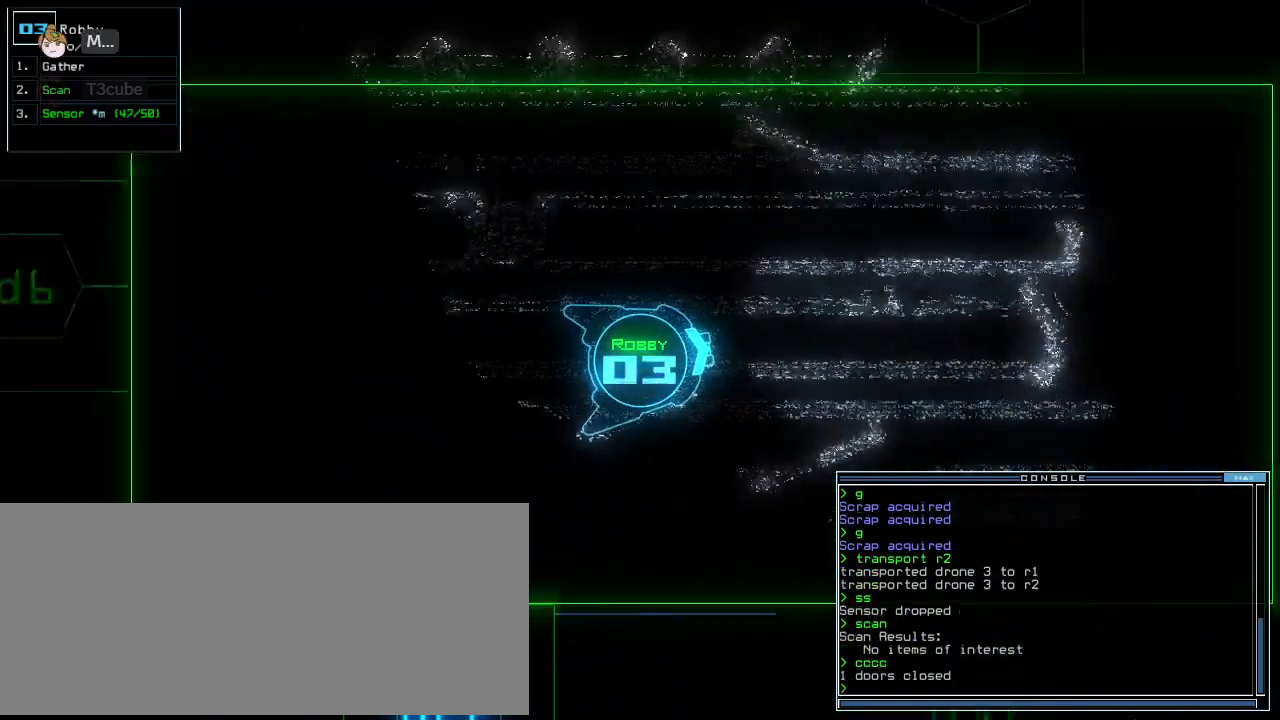
{"keys": ["right", "space"]}